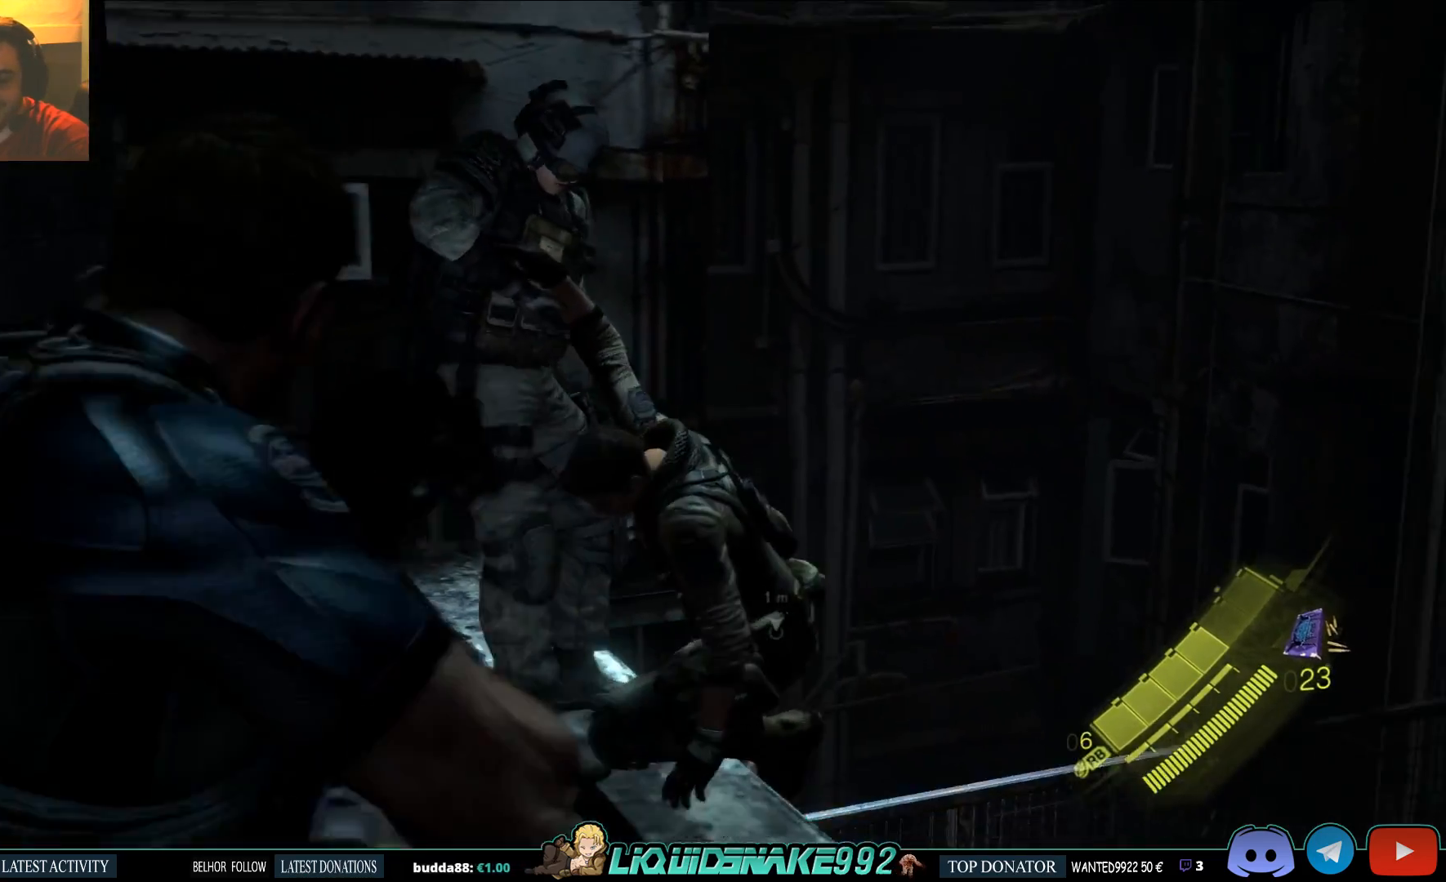
Gameplay with a controller (PlayStation layout); each line is a JSON object with the inputs held at the frame after it. "events" lists button and stick changes between this image and that frame as [ms after this image, input, new state], when the widget could be followed in between.
{"buttons": [], "left_stick": "center", "right_stick": "center", "events": [[17, "SQUARE", "up"], [217, "right_stick", "left"], [367, "right_stick", "center"]]}
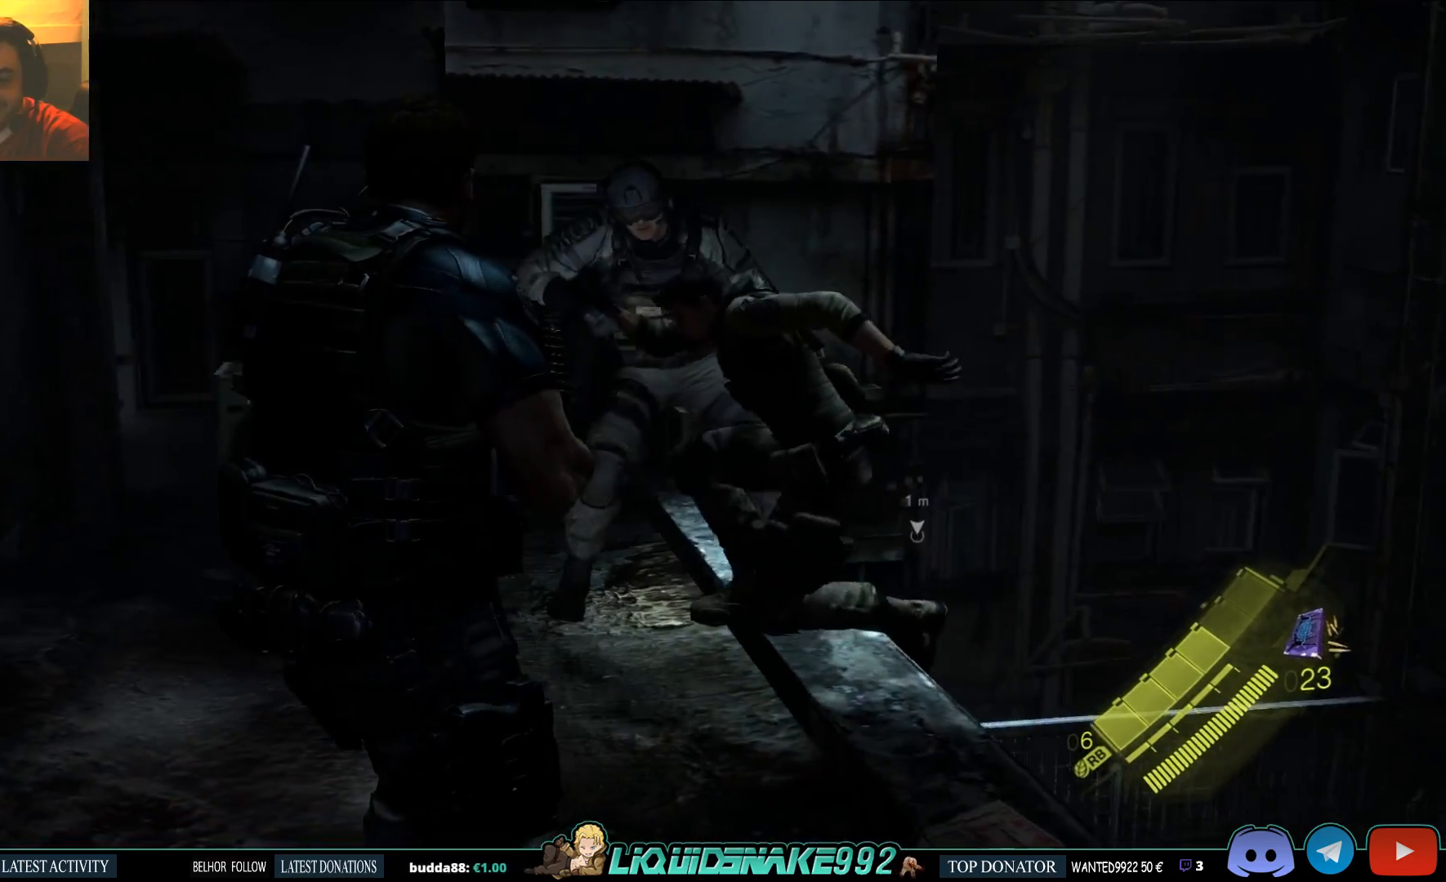
{"buttons": [], "left_stick": "center", "right_stick": "center", "events": [[250, "right_stick", "left"], [433, "right_stick", "center"]]}
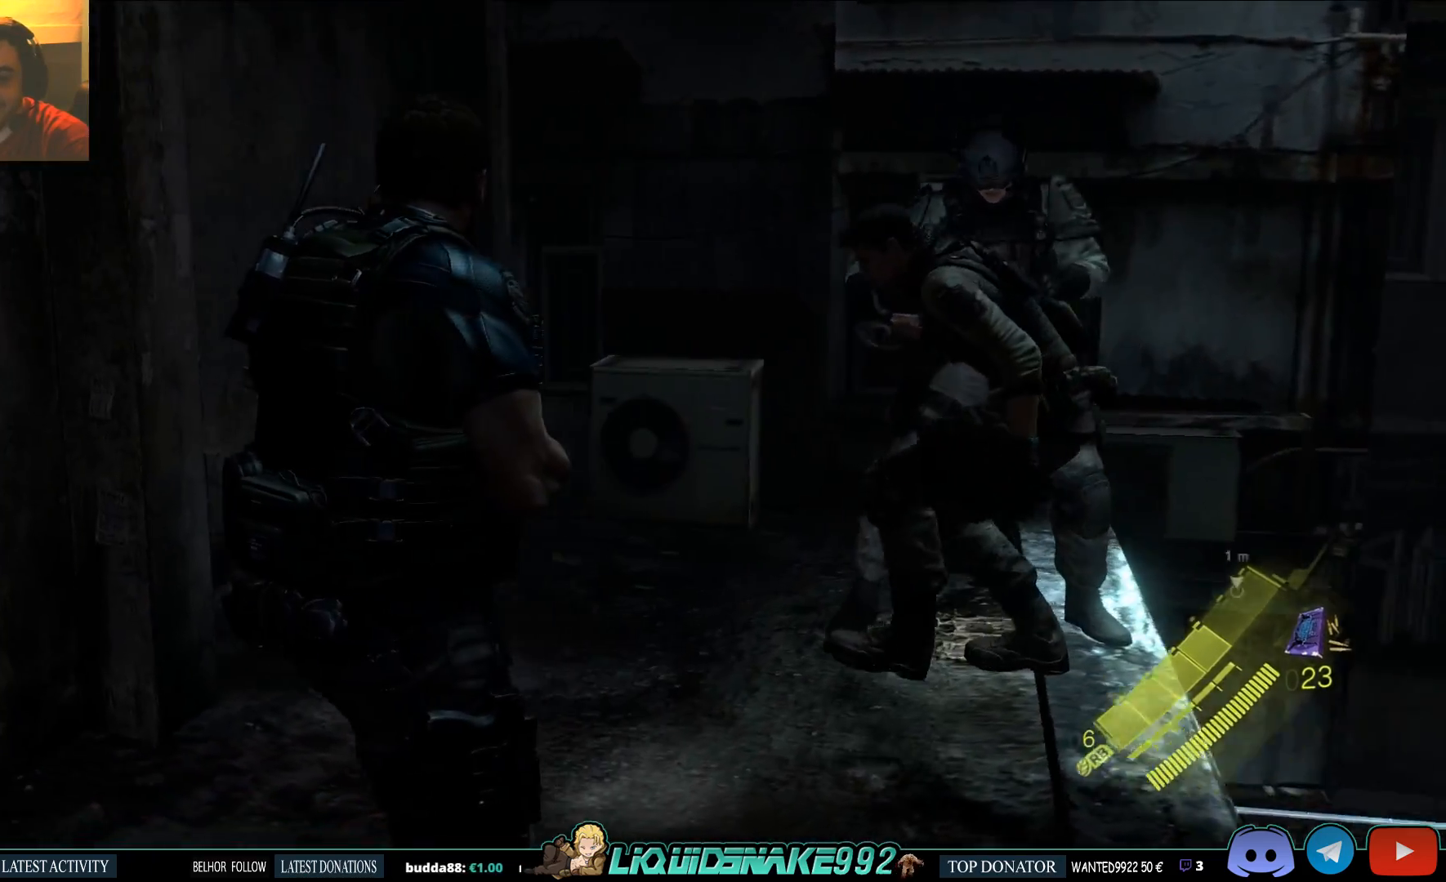
{"buttons": [], "left_stick": "center", "right_stick": "center", "events": []}
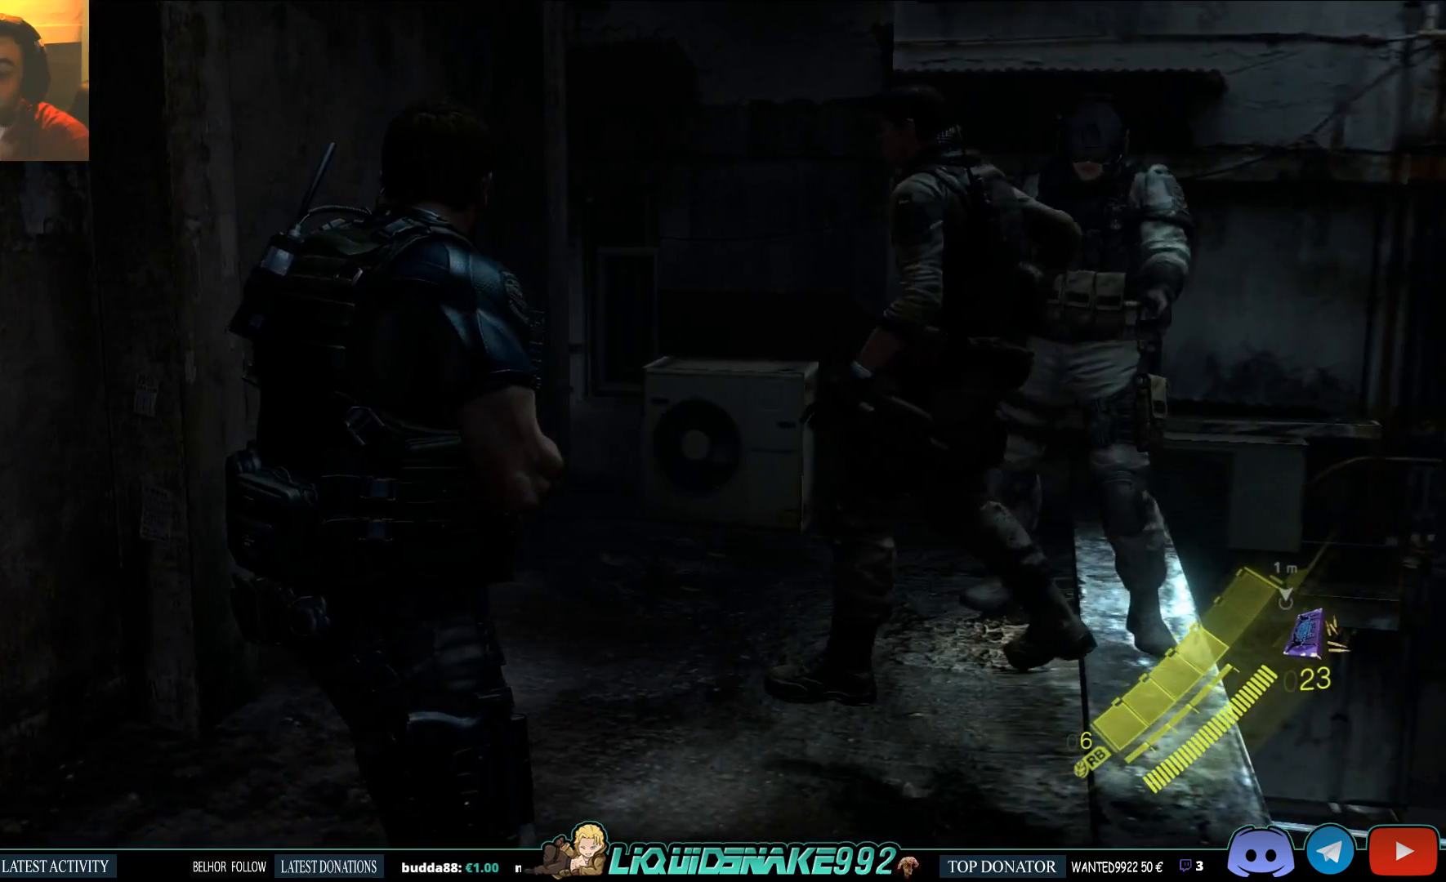
{"buttons": [], "left_stick": "center", "right_stick": "center", "events": []}
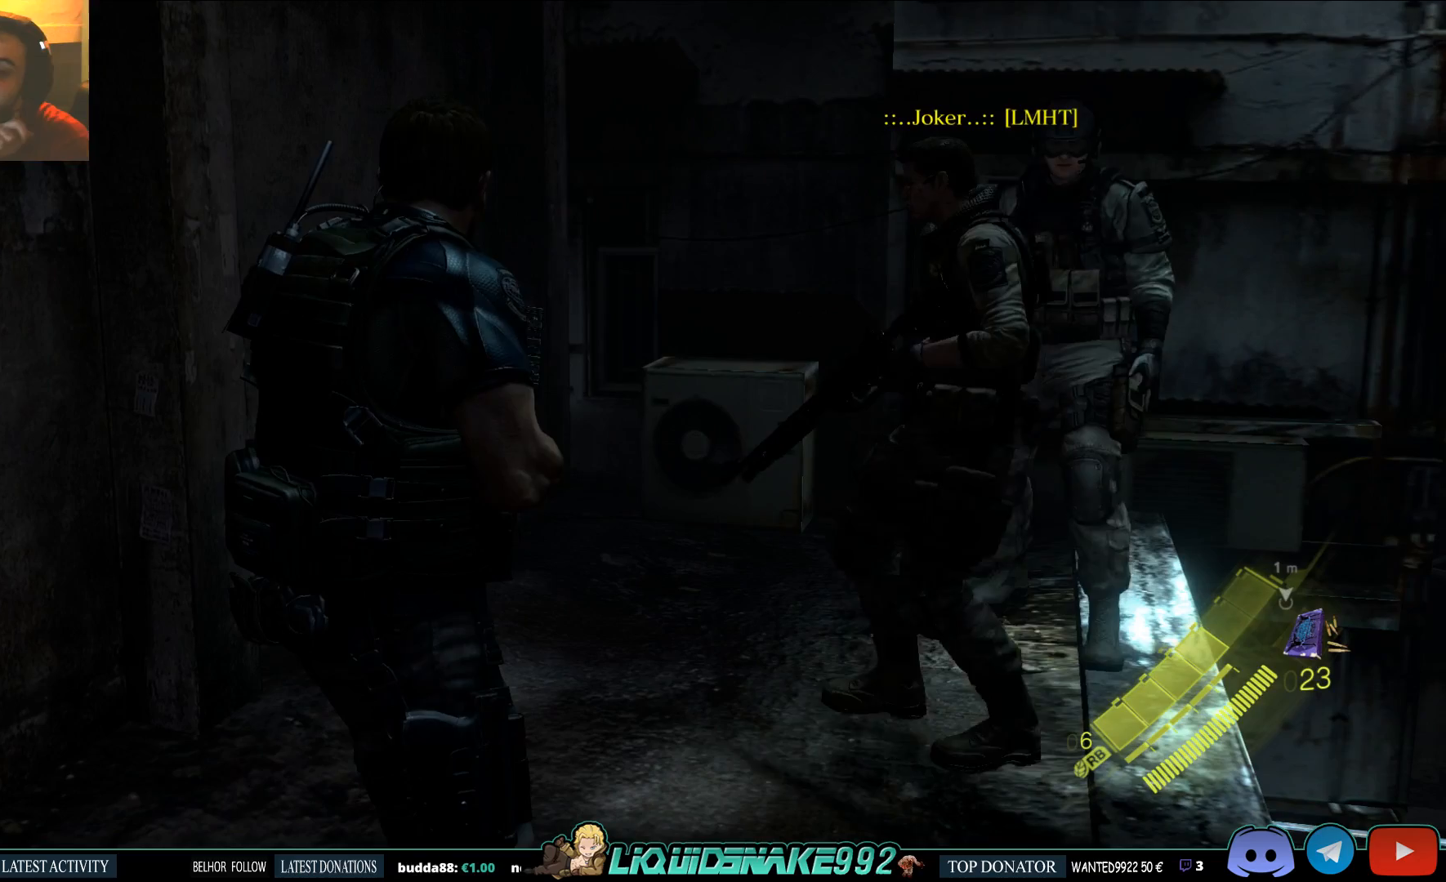
{"buttons": [], "left_stick": "center", "right_stick": "center", "events": []}
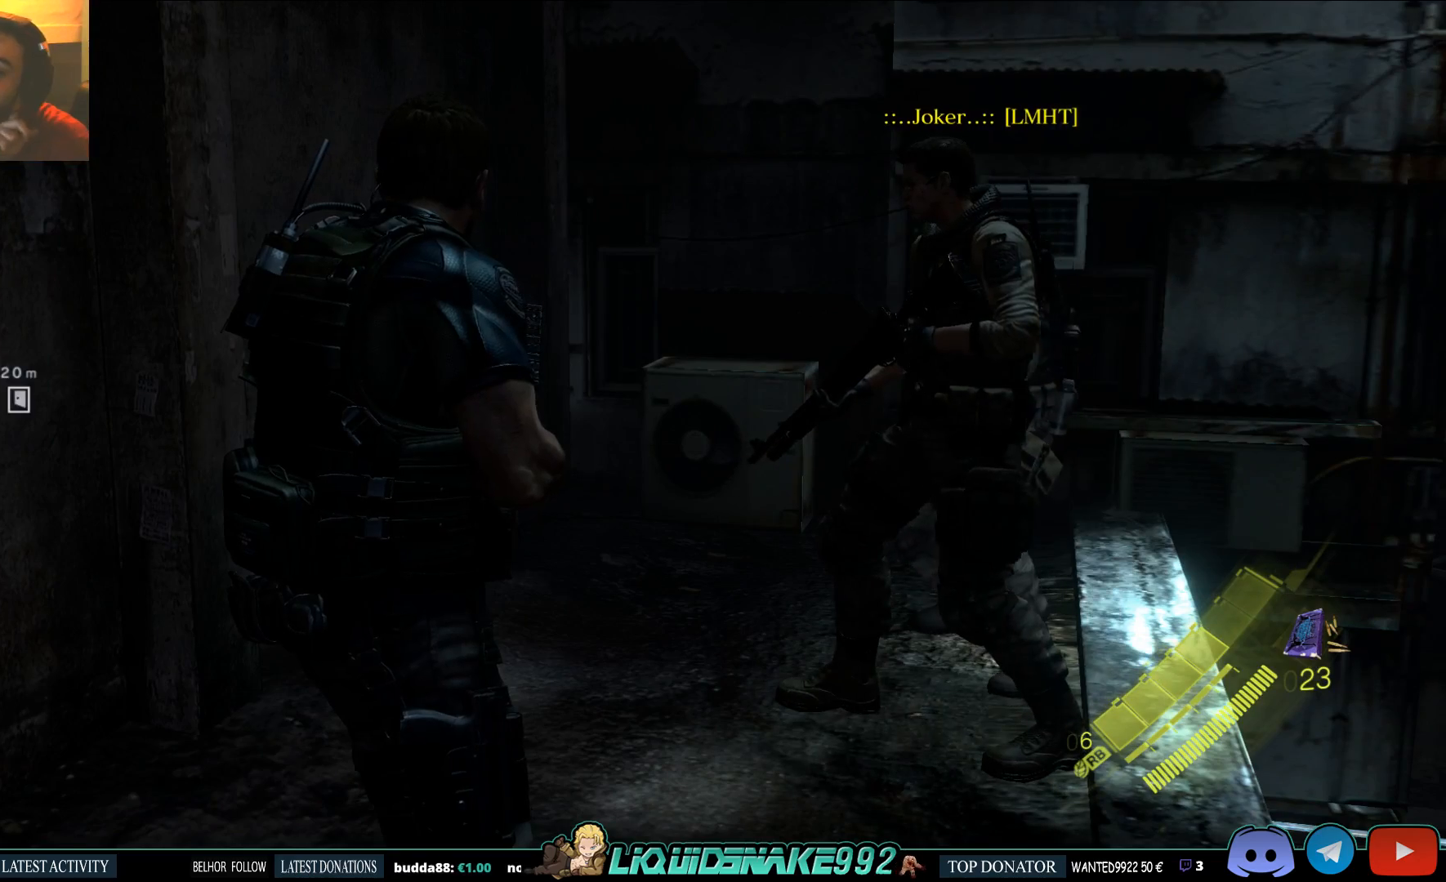
{"buttons": [], "left_stick": "center", "right_stick": "center", "events": []}
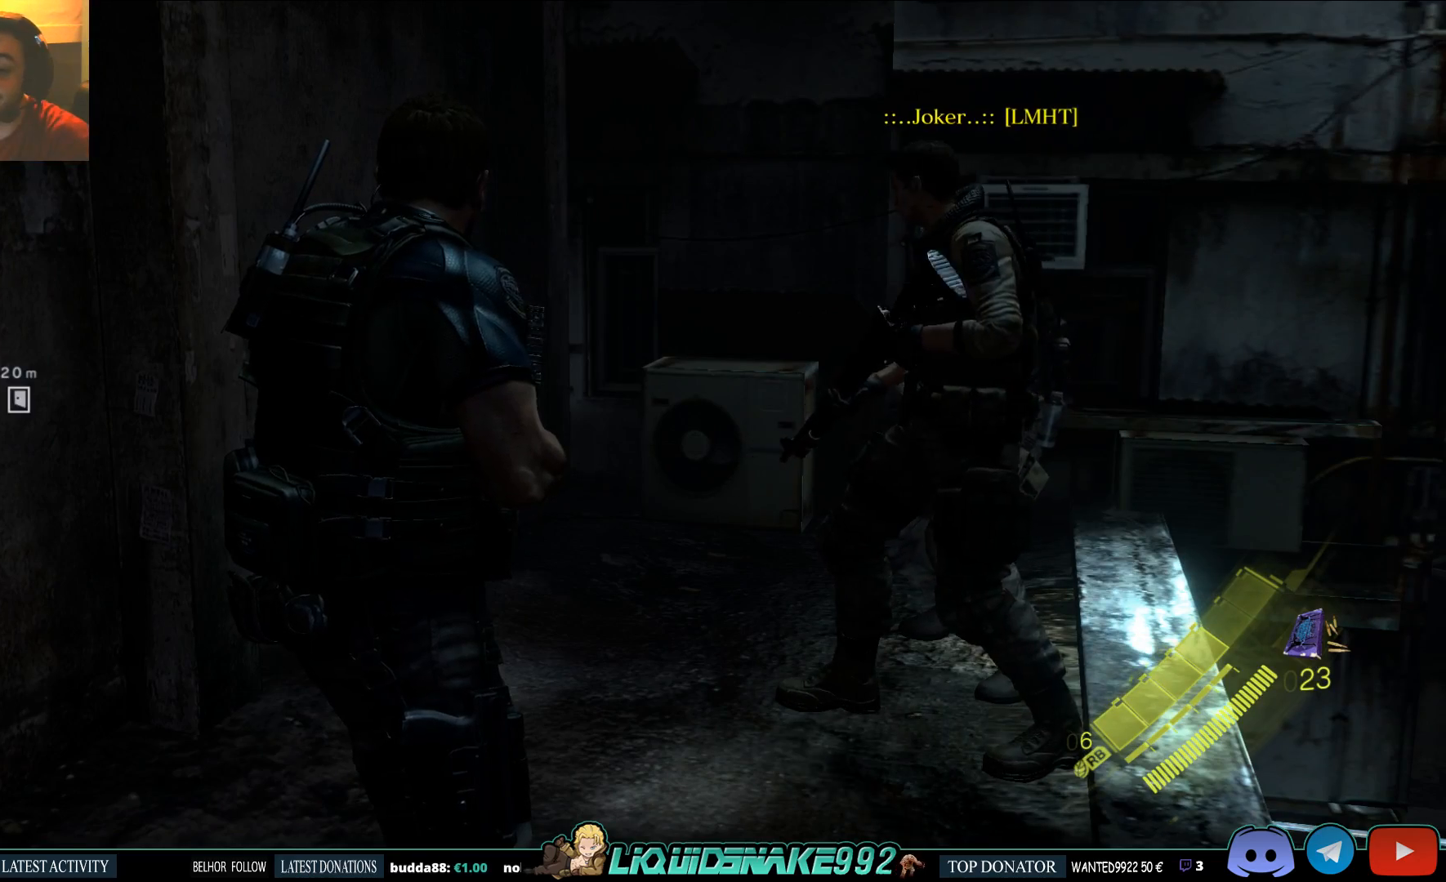
{"buttons": [], "left_stick": "up-right", "right_stick": "center", "events": [[67, "left_stick", "up-right"]]}
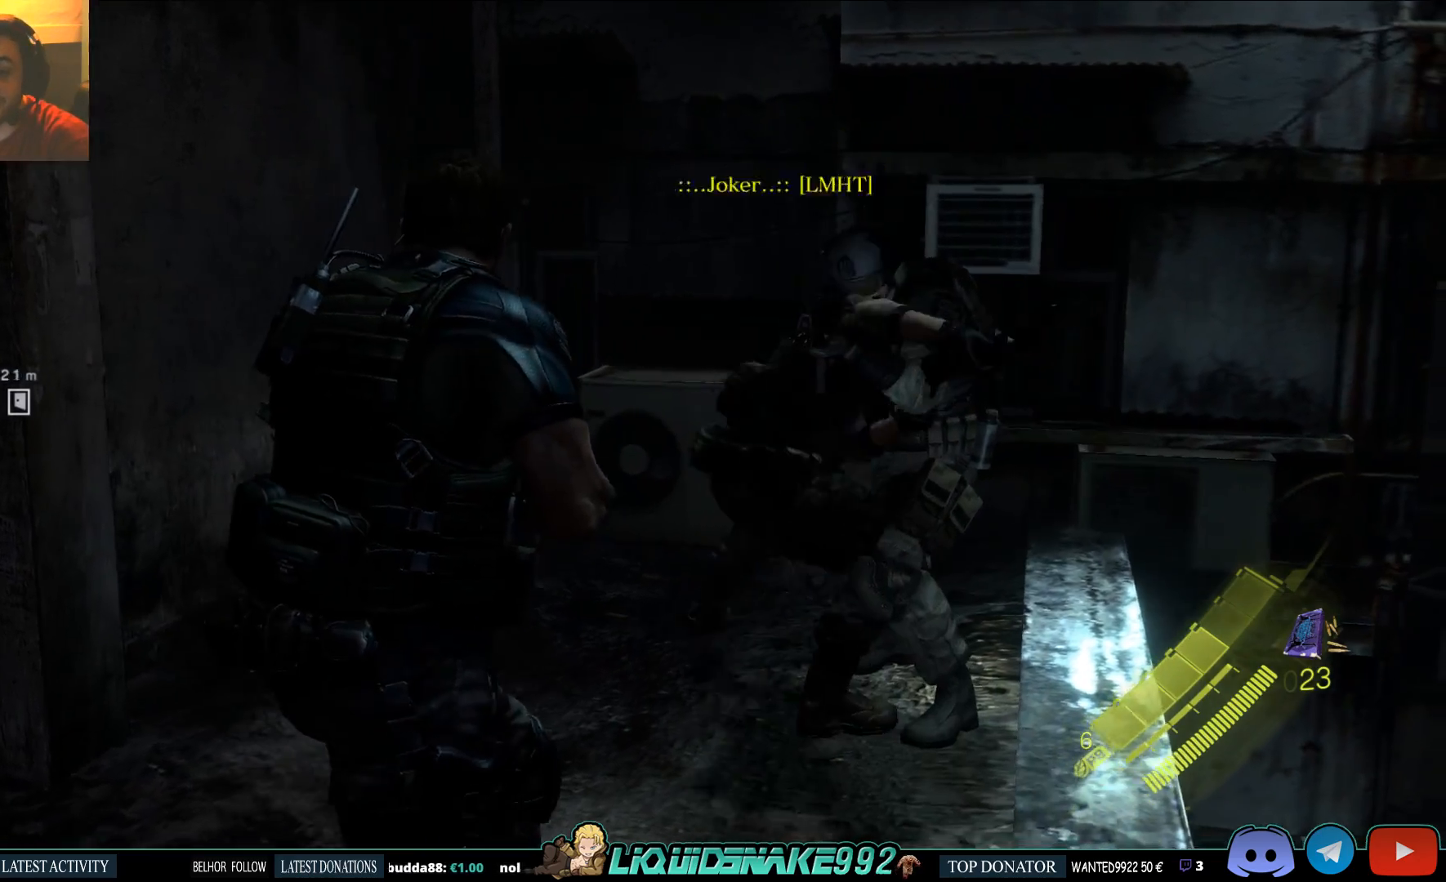
{"buttons": [], "left_stick": "up-right", "right_stick": "center", "events": [[183, "R1", "down"], [267, "R1", "up"]]}
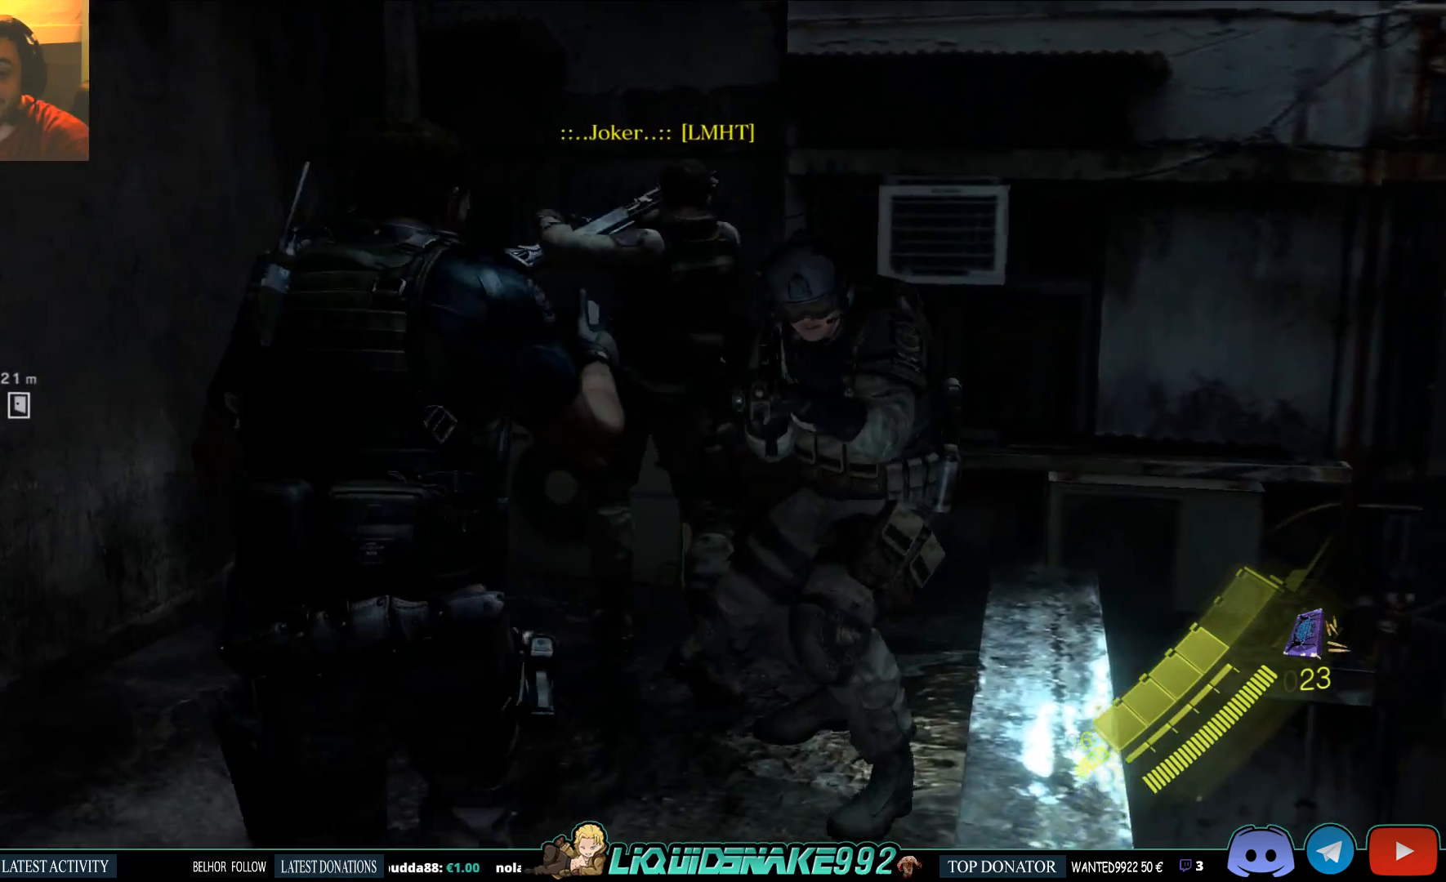
{"buttons": [], "left_stick": "center", "right_stick": "center", "events": [[33, "left_stick", "up"], [300, "left_stick", "center"]]}
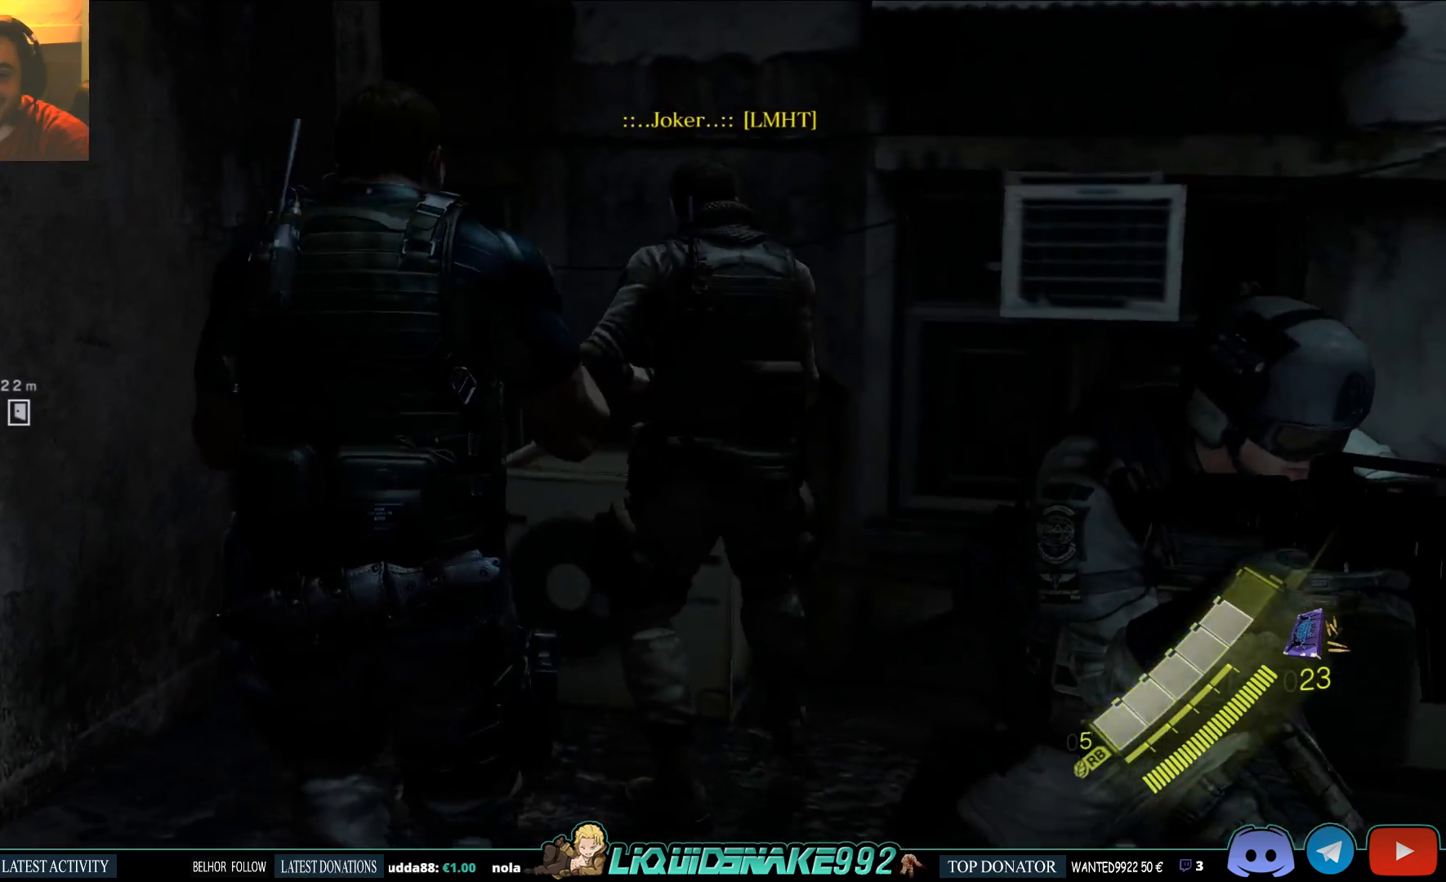
{"buttons": [], "left_stick": "down", "right_stick": "center", "events": [[383, "left_stick", "down"]]}
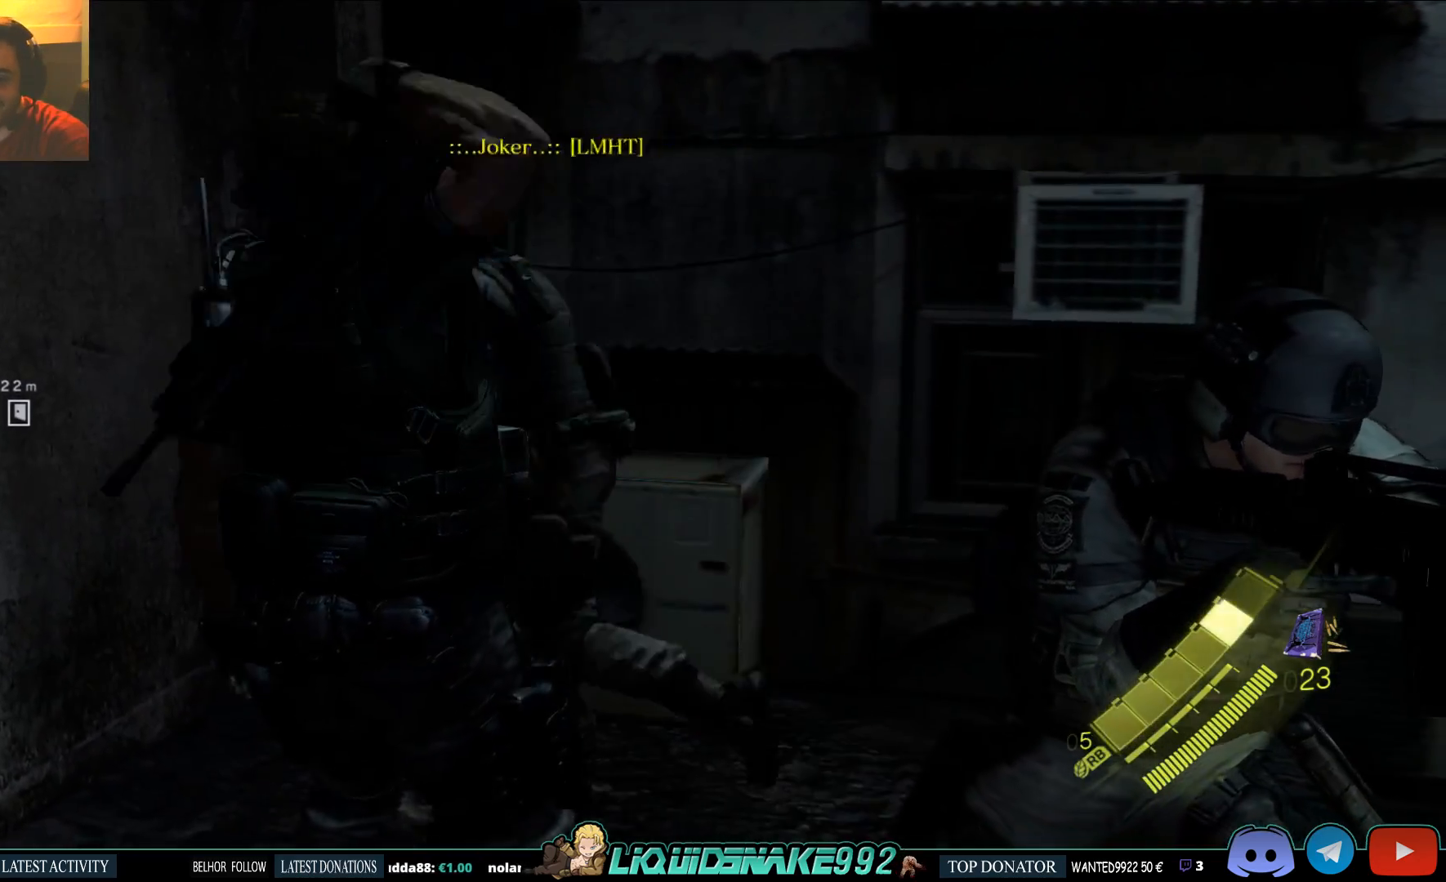
{"buttons": [], "left_stick": "down", "right_stick": "left", "events": [[167, "right_stick", "left"]]}
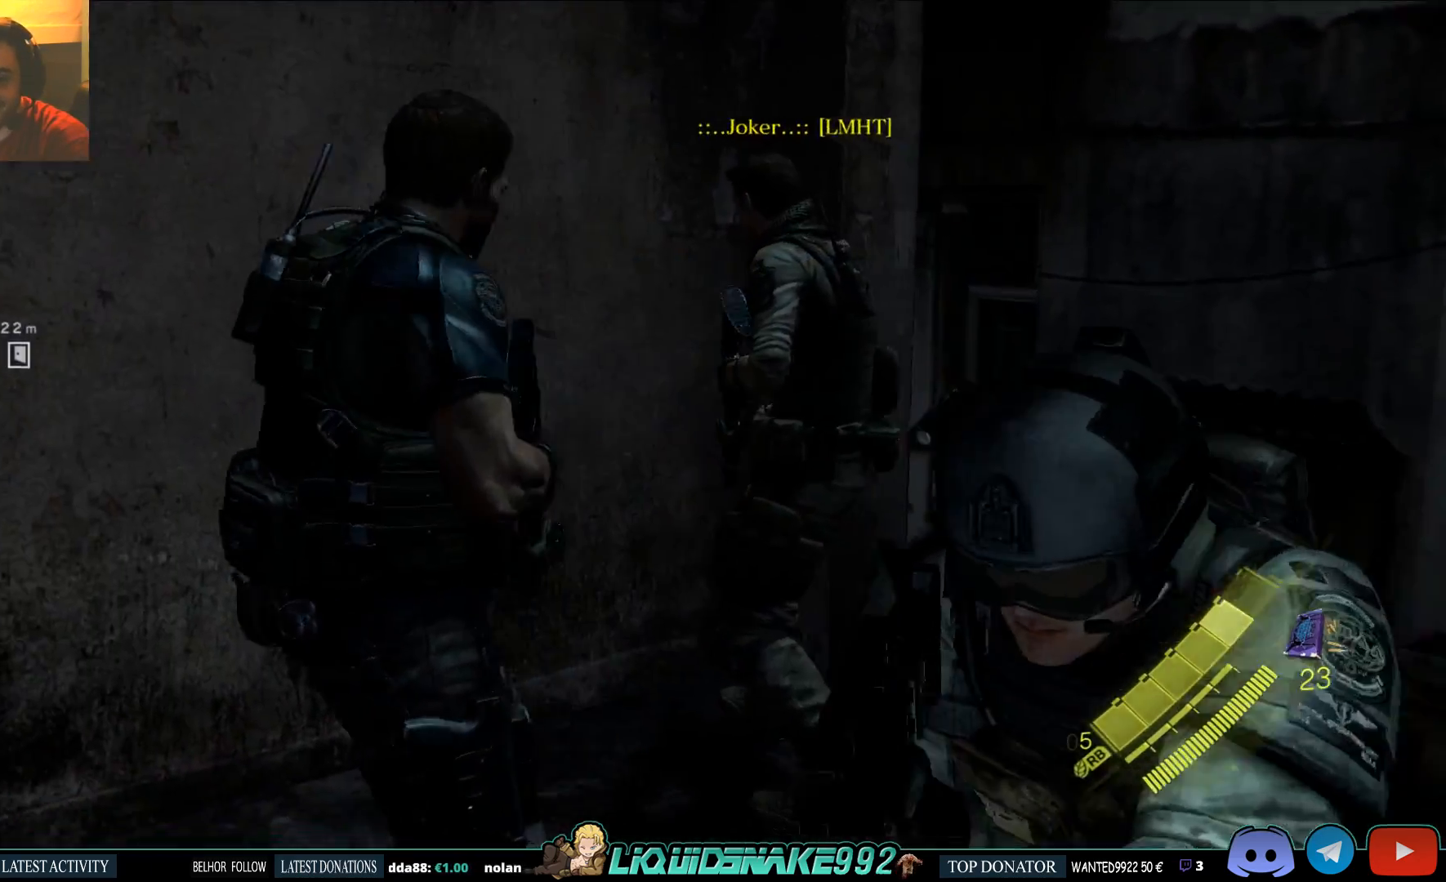
{"buttons": [], "left_stick": "center", "right_stick": "left", "events": [[217, "left_stick", "down-left"], [400, "left_stick", "center"]]}
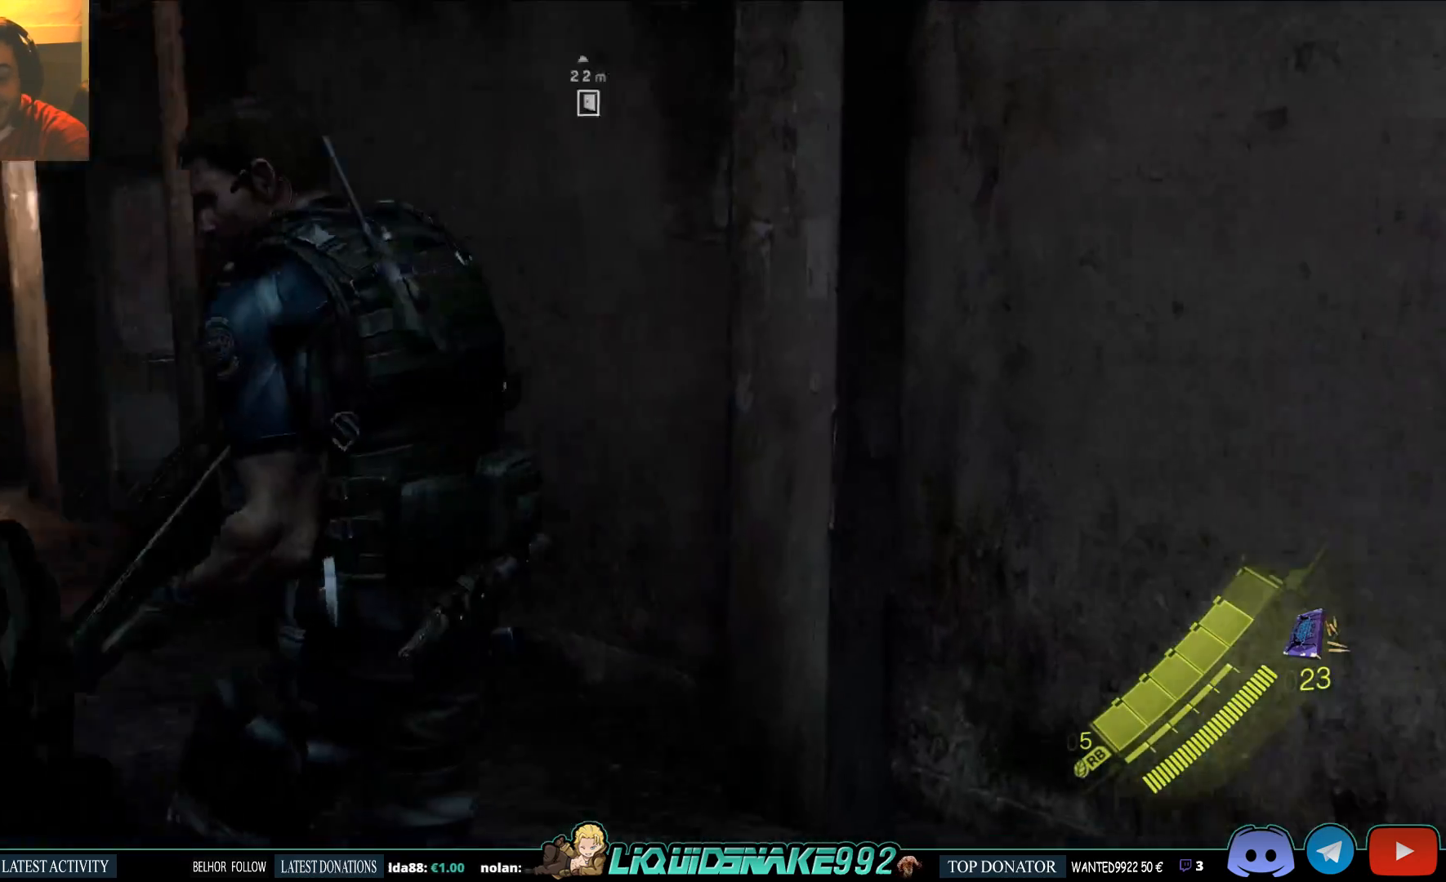
{"buttons": [], "left_stick": "up", "right_stick": "left", "events": [[33, "left_stick", "up-left"], [450, "left_stick", "up"]]}
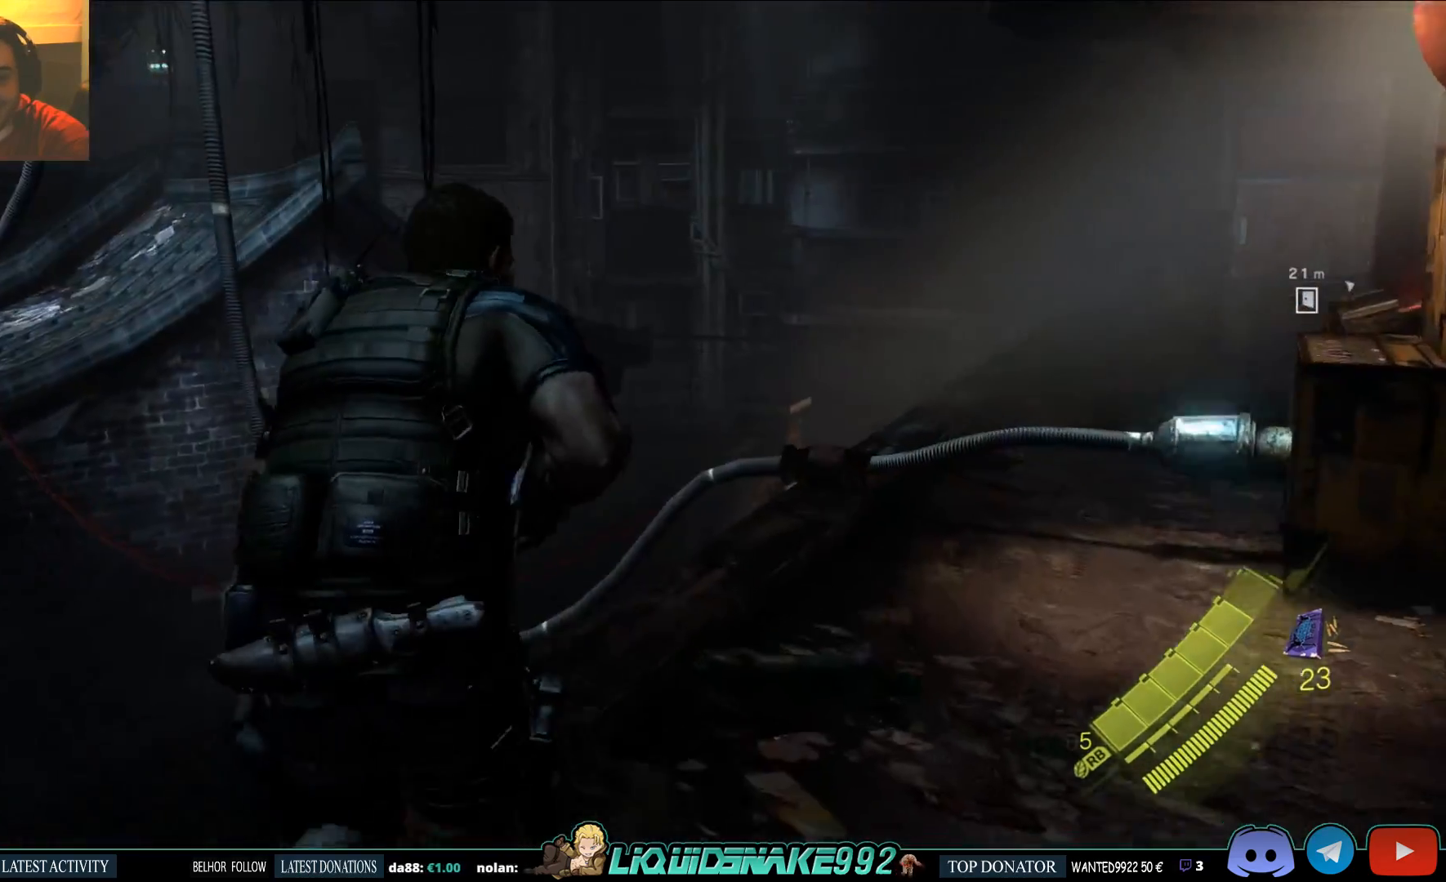
{"buttons": [], "left_stick": "up", "right_stick": "center", "events": [[167, "right_stick", "center"], [217, "right_stick", "right"], [417, "right_stick", "center"]]}
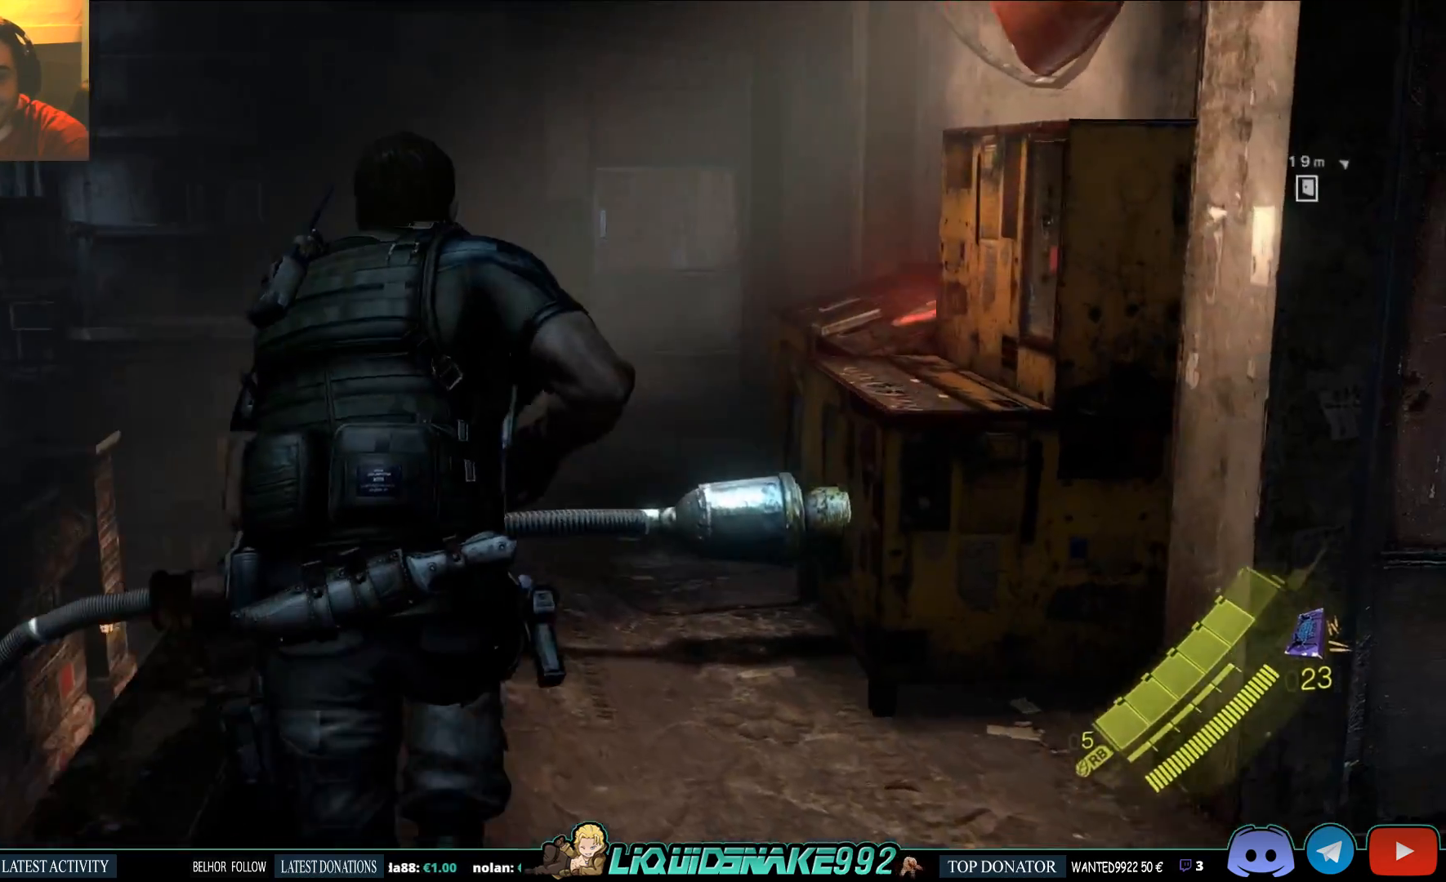
{"buttons": [], "left_stick": "up", "right_stick": "right", "events": [[283, "right_stick", "down-right"], [417, "right_stick", "right"]]}
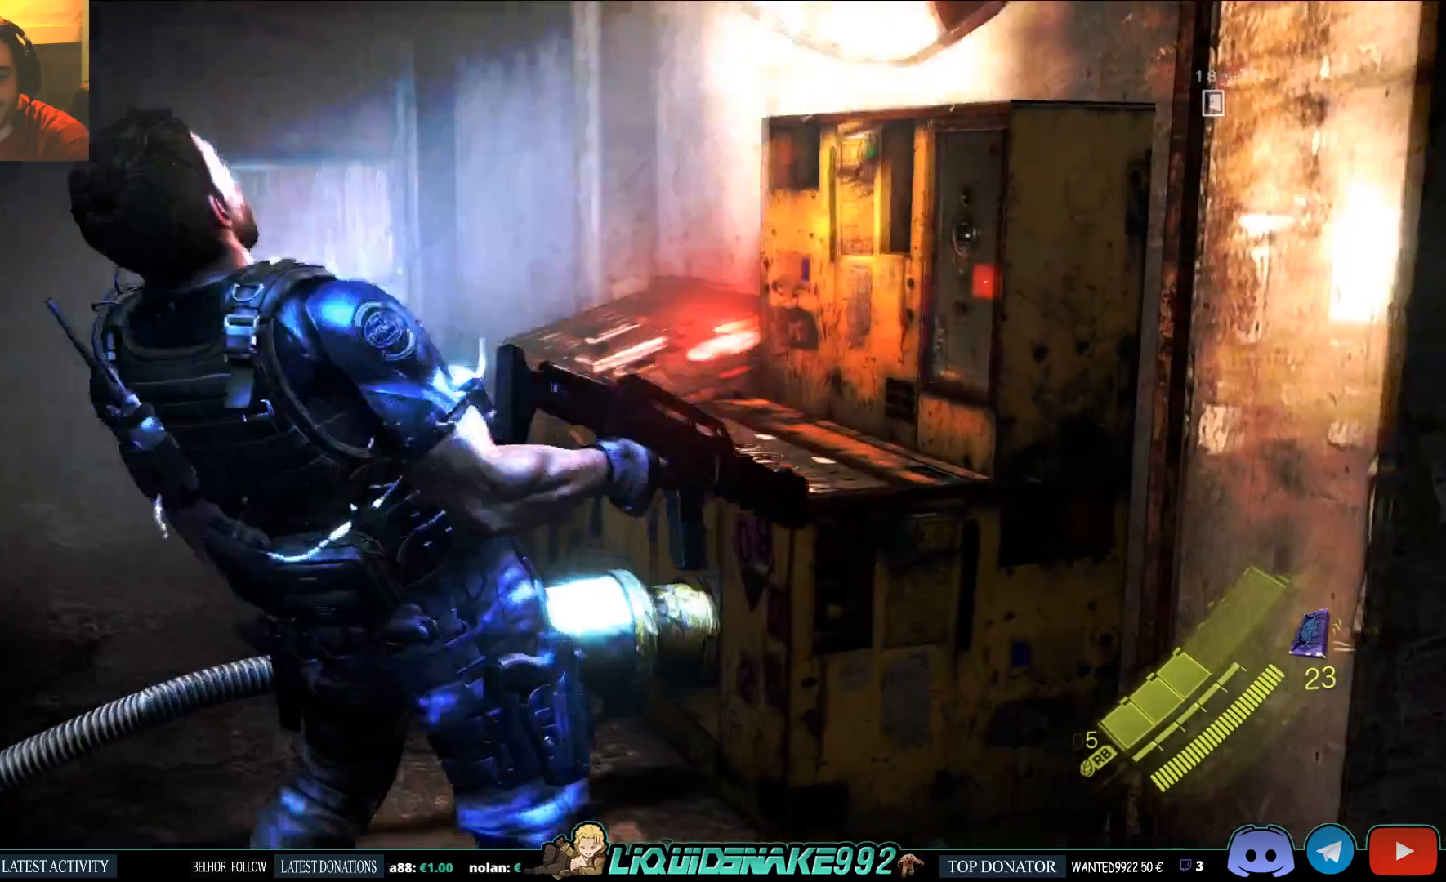
{"buttons": [], "left_stick": "right", "right_stick": "right", "events": [[233, "left_stick", "up-right"], [383, "left_stick", "right"]]}
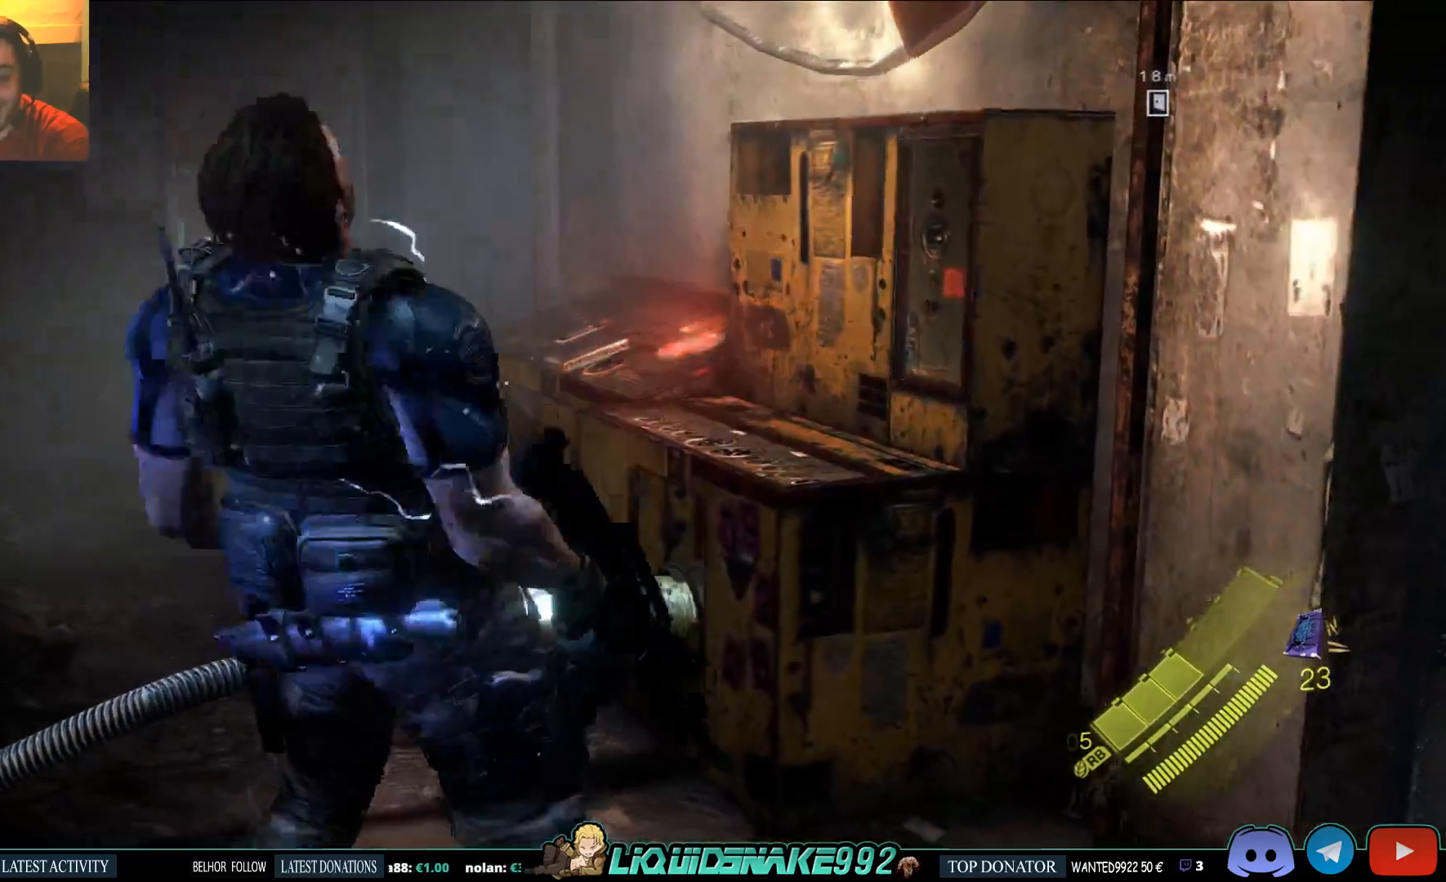
{"buttons": ["L3"], "left_stick": "down", "right_stick": "right"}
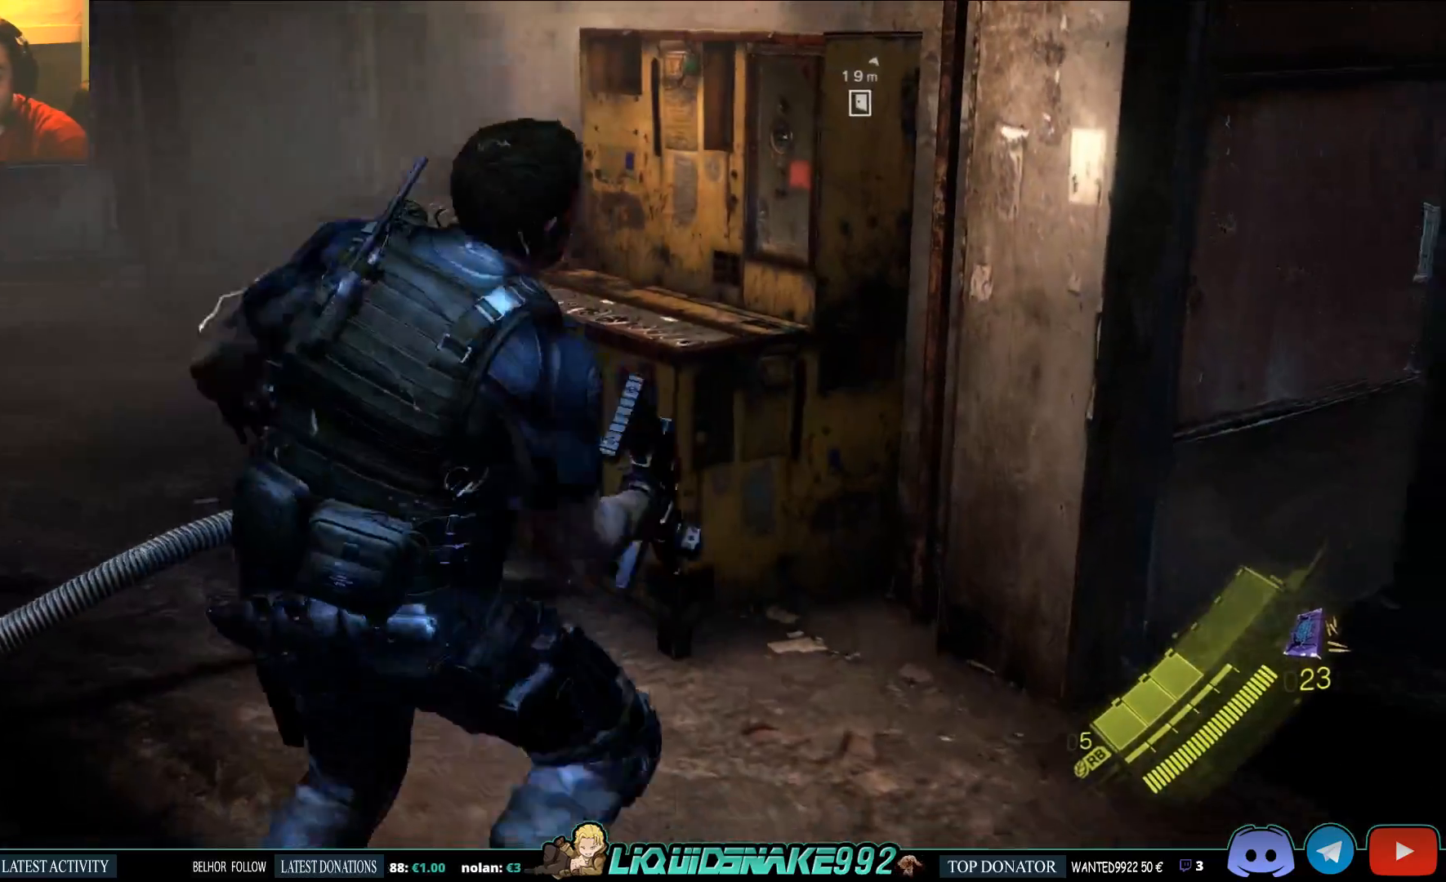
{"buttons": [], "left_stick": "right", "right_stick": "right", "events": [[50, "left_stick", "down-right"], [83, "L3", "up"], [167, "left_stick", "right"]]}